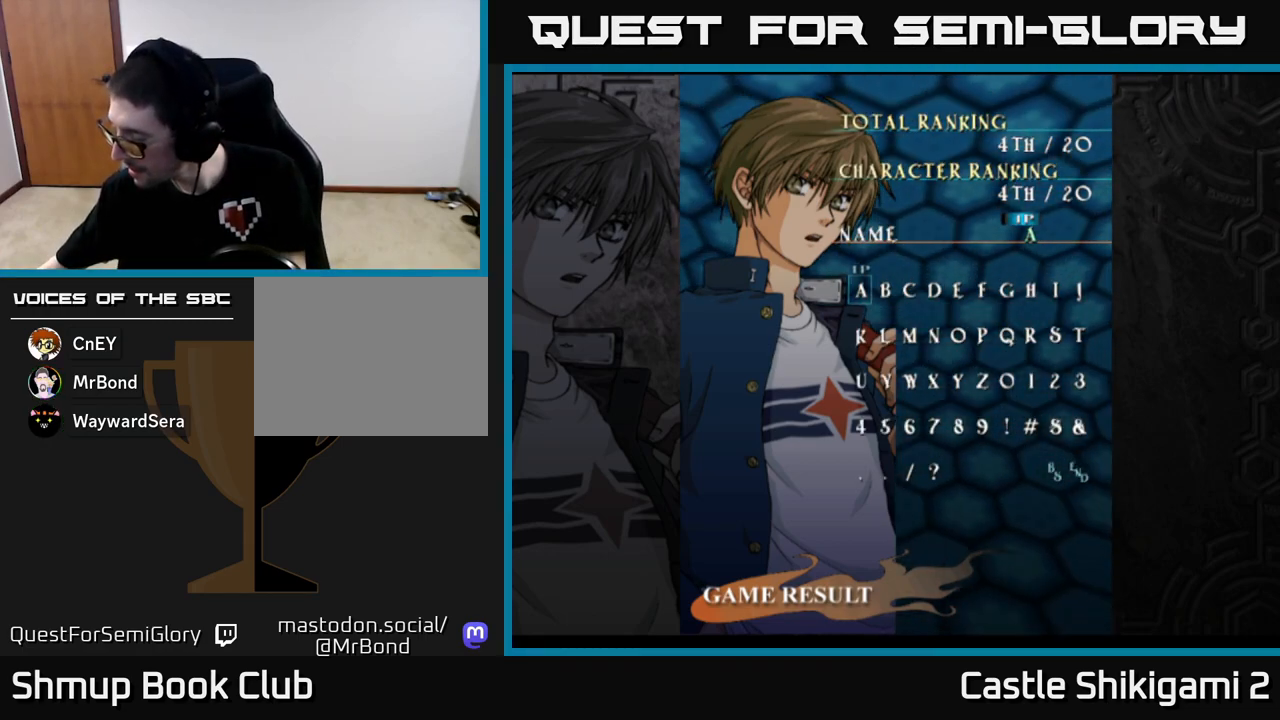
Gameplay with a controller (Xbox layout); each line is a JSON object with the inputs held at the frame after it. "events" lists button and stick changes between this image and that frame as [ms after this image, input, new state], when the widget could be followed in between. Not read: right_stick.
{"buttons": [], "left_stick": "center", "events": []}
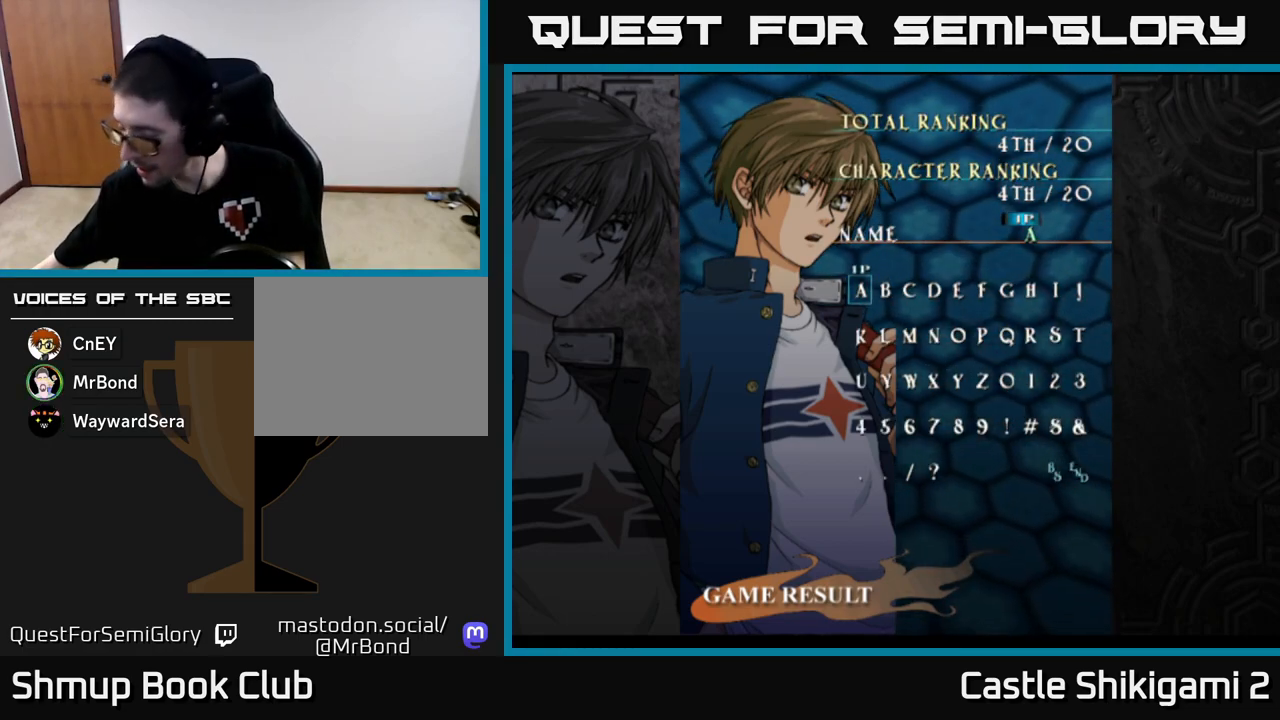
{"buttons": [], "left_stick": "center", "events": []}
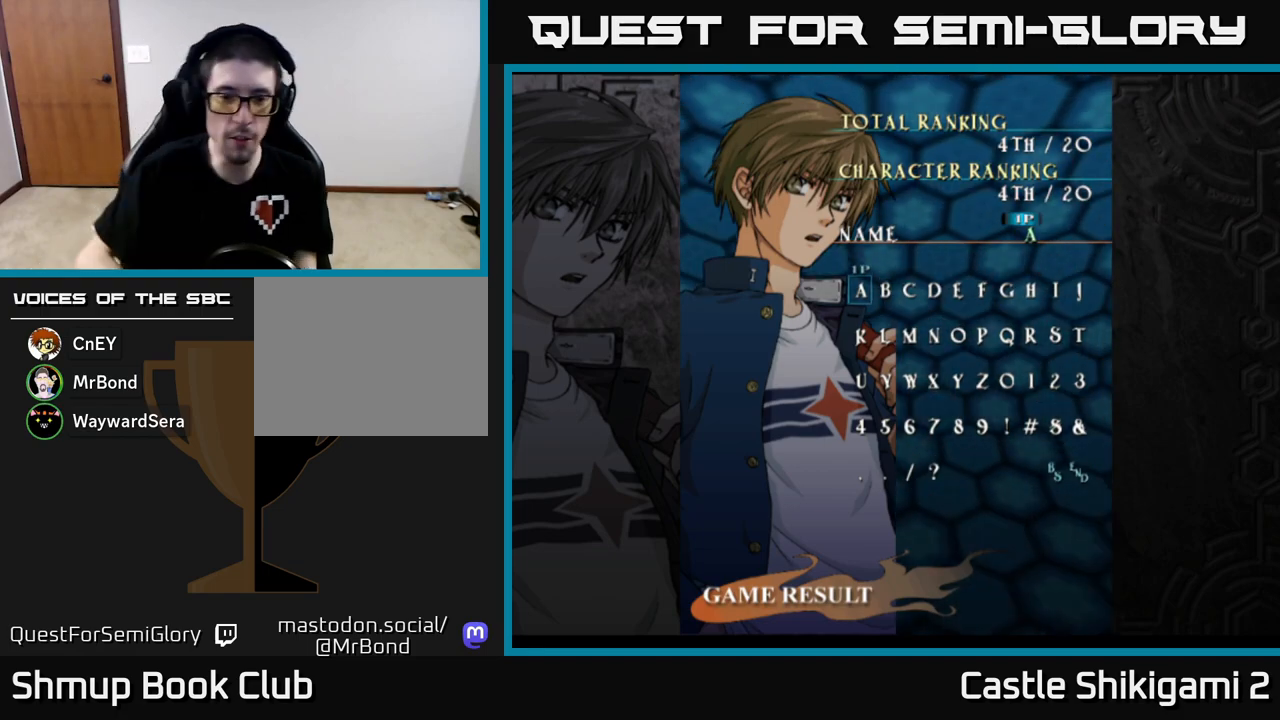
{"buttons": [], "left_stick": "center", "events": []}
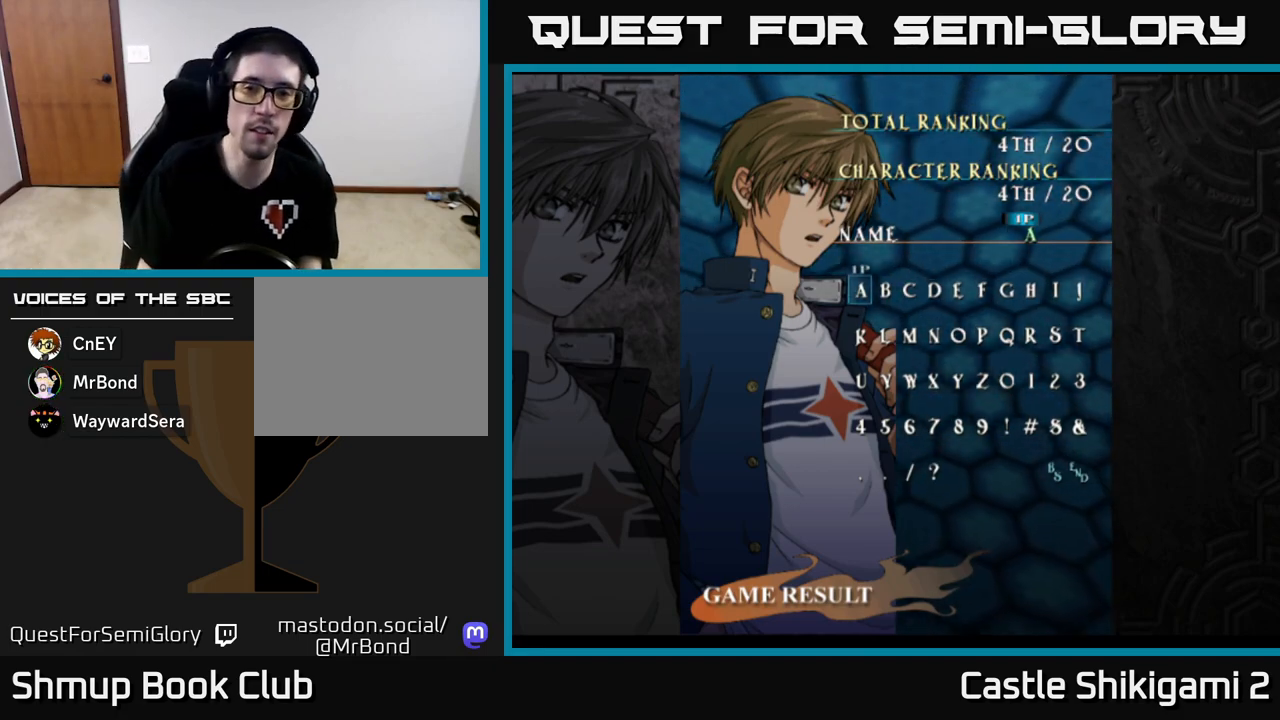
{"buttons": [], "left_stick": "center", "events": [[100, "A", "down"], [217, "A", "up"], [283, "A", "down"], [333, "A", "up"], [417, "A", "down"], [433, "A", "up"]]}
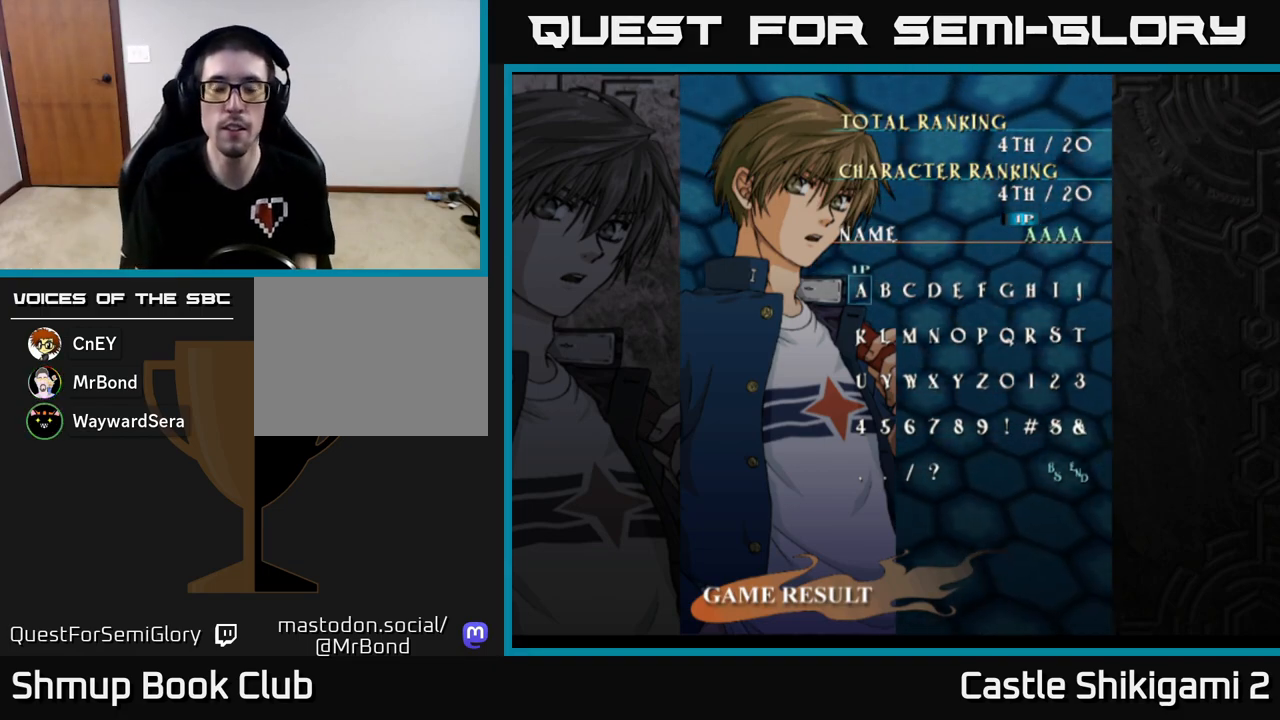
{"buttons": [], "left_stick": "center", "events": [[33, "A", "down"], [67, "A", "up"], [133, "A", "down"], [200, "A", "up"], [250, "A", "down"], [317, "A", "up"], [383, "A", "down"], [433, "A", "up"]]}
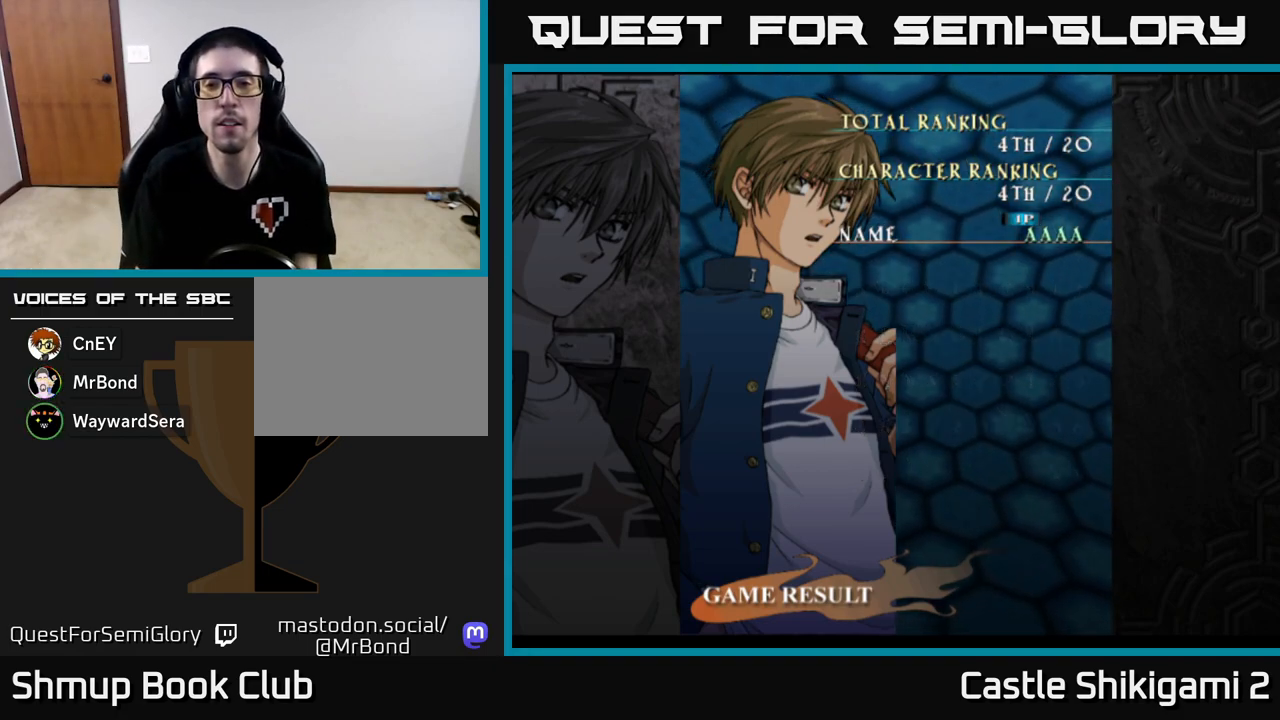
{"buttons": [], "left_stick": "center", "events": [[17, "A", "down"], [50, "A", "up"], [133, "A", "down"], [200, "A", "up"], [267, "A", "down"], [350, "A", "up"]]}
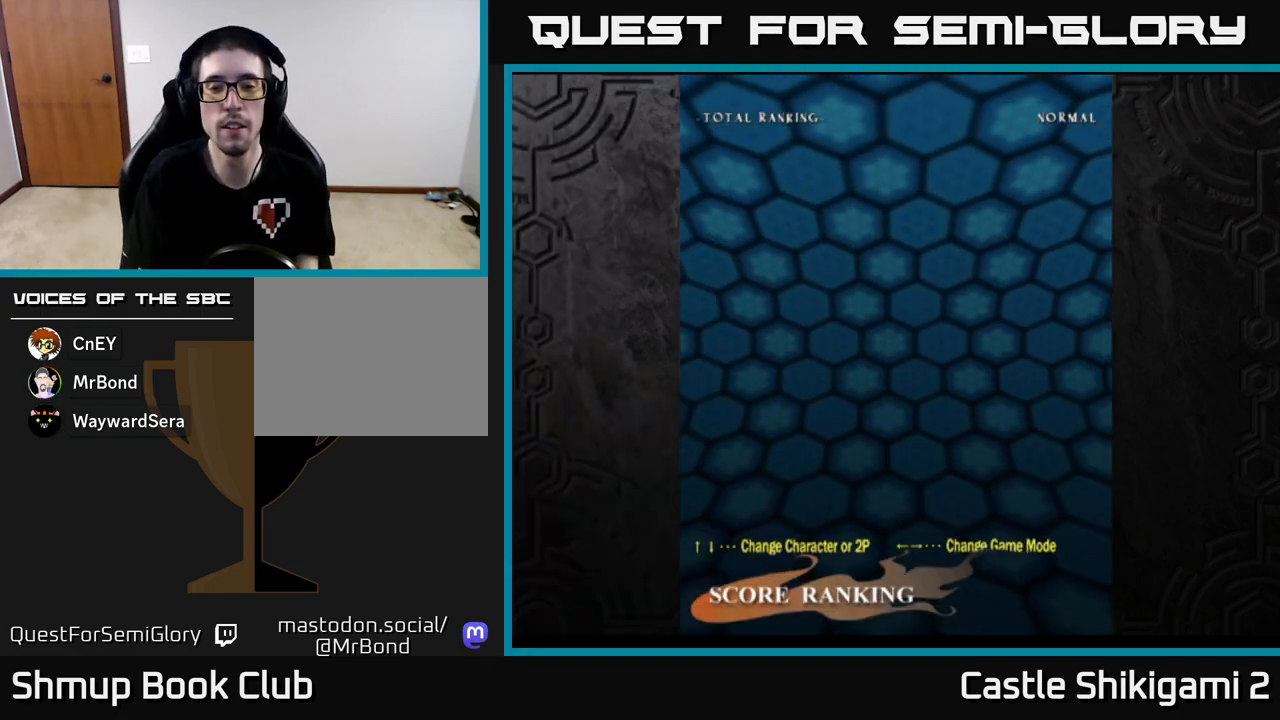
{"buttons": [], "left_stick": "center", "events": [[100, "START", "down"], [283, "START", "up"]]}
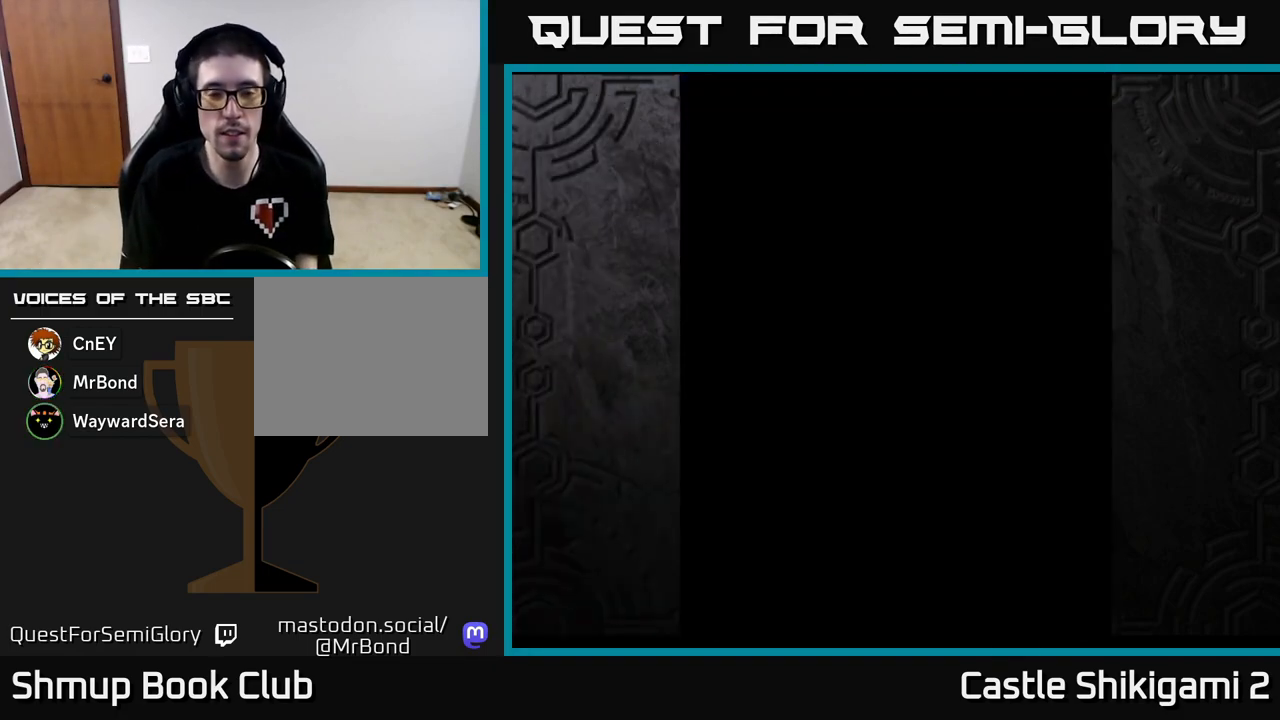
{"buttons": [], "left_stick": "center", "events": [[183, "A", "down"], [350, "A", "up"]]}
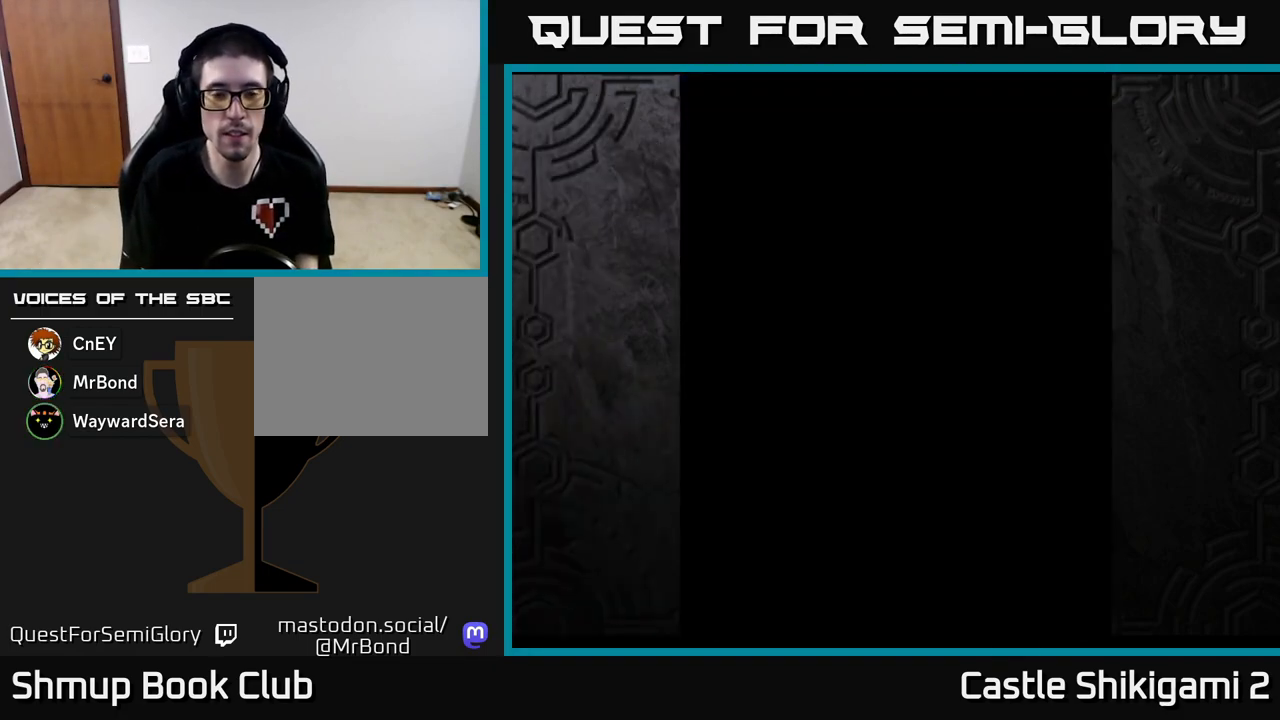
{"buttons": [], "left_stick": "center", "events": [[33, "START", "down"], [217, "START", "up"], [317, "START", "down"], [433, "START", "up"]]}
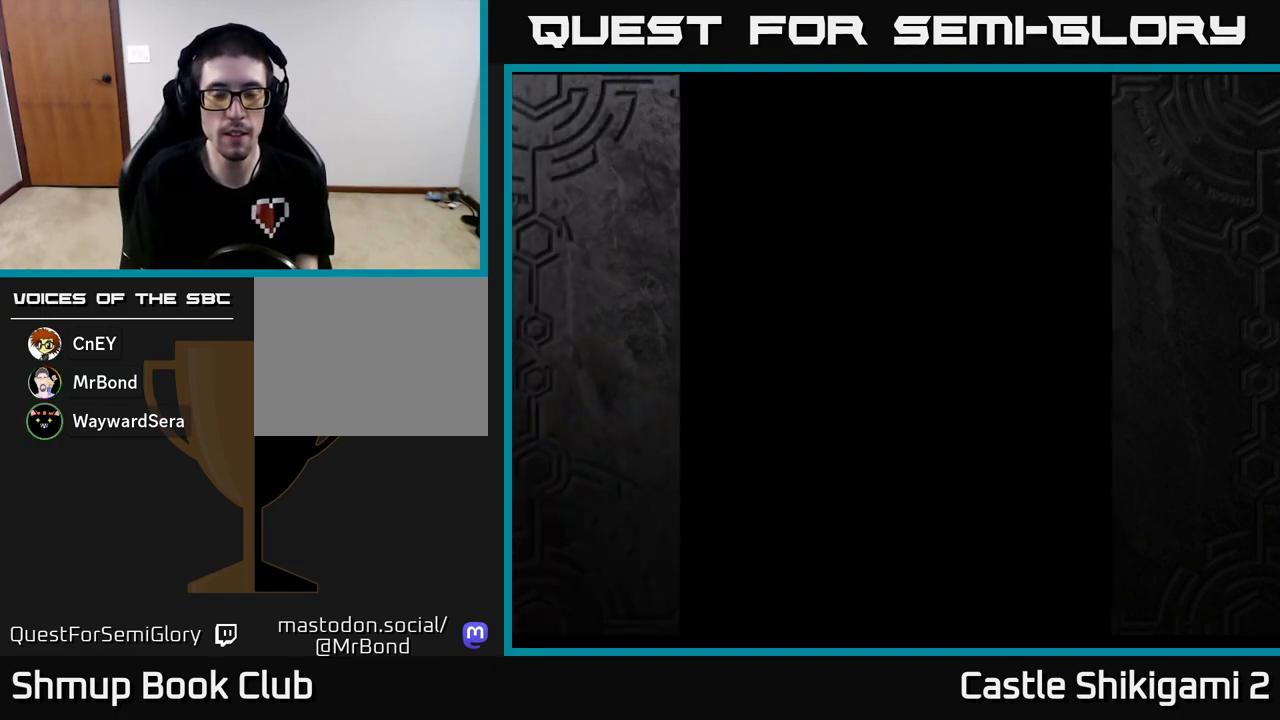
{"buttons": ["START"], "left_stick": "center", "events": [[100, "START", "down"], [267, "START", "up"], [383, "START", "down"]]}
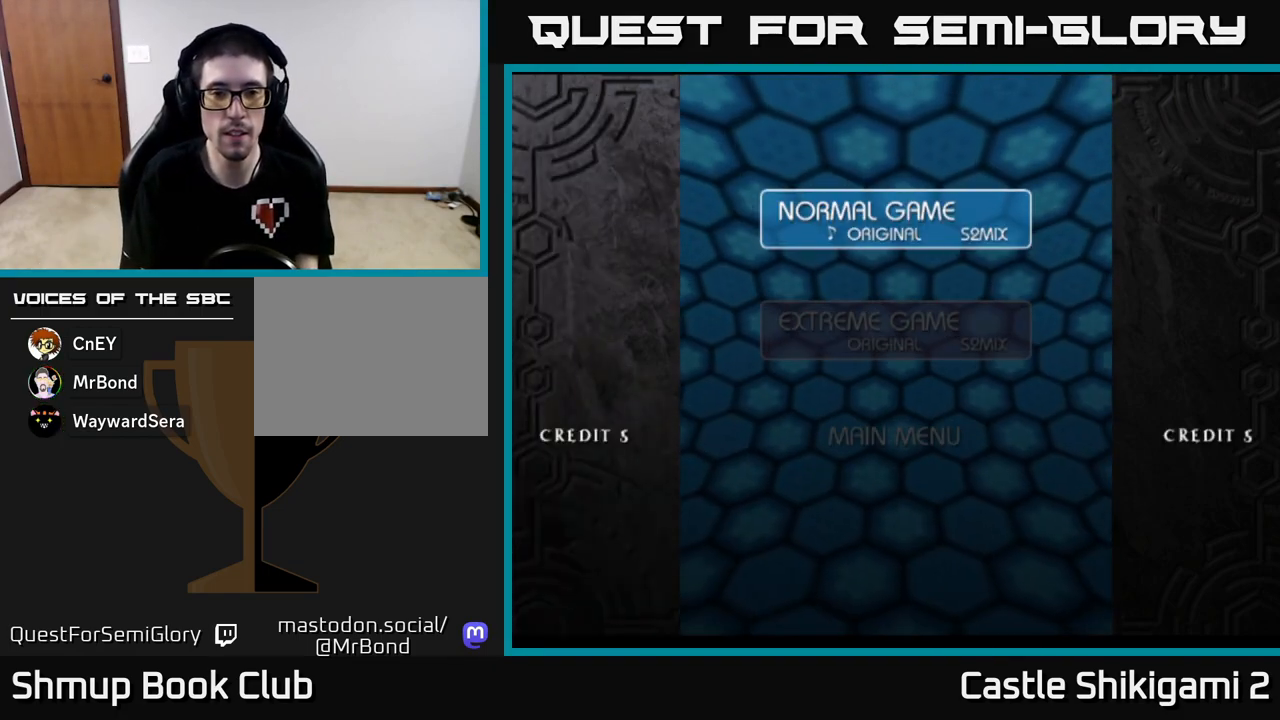
{"buttons": ["A"], "left_stick": "center", "events": [[17, "START", "up"], [183, "START", "down"], [317, "START", "up"], [500, "A", "down"]]}
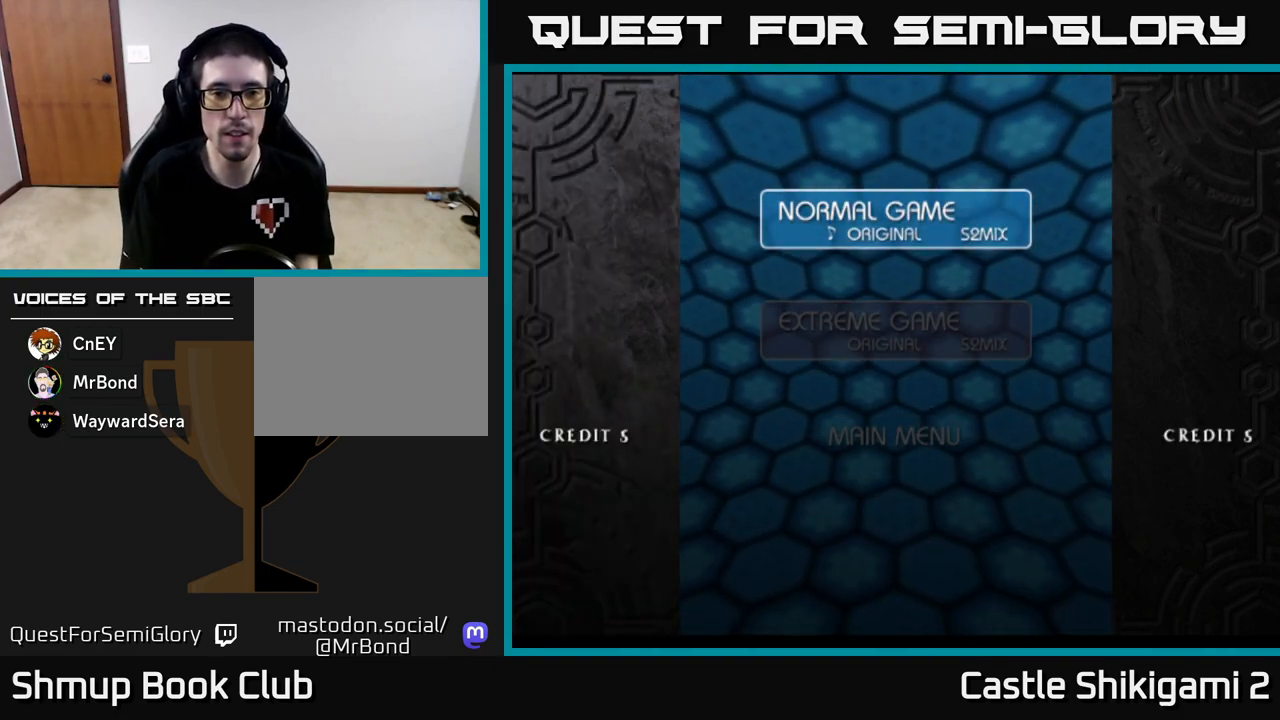
{"buttons": [], "left_stick": "center", "events": [[133, "A", "up"]]}
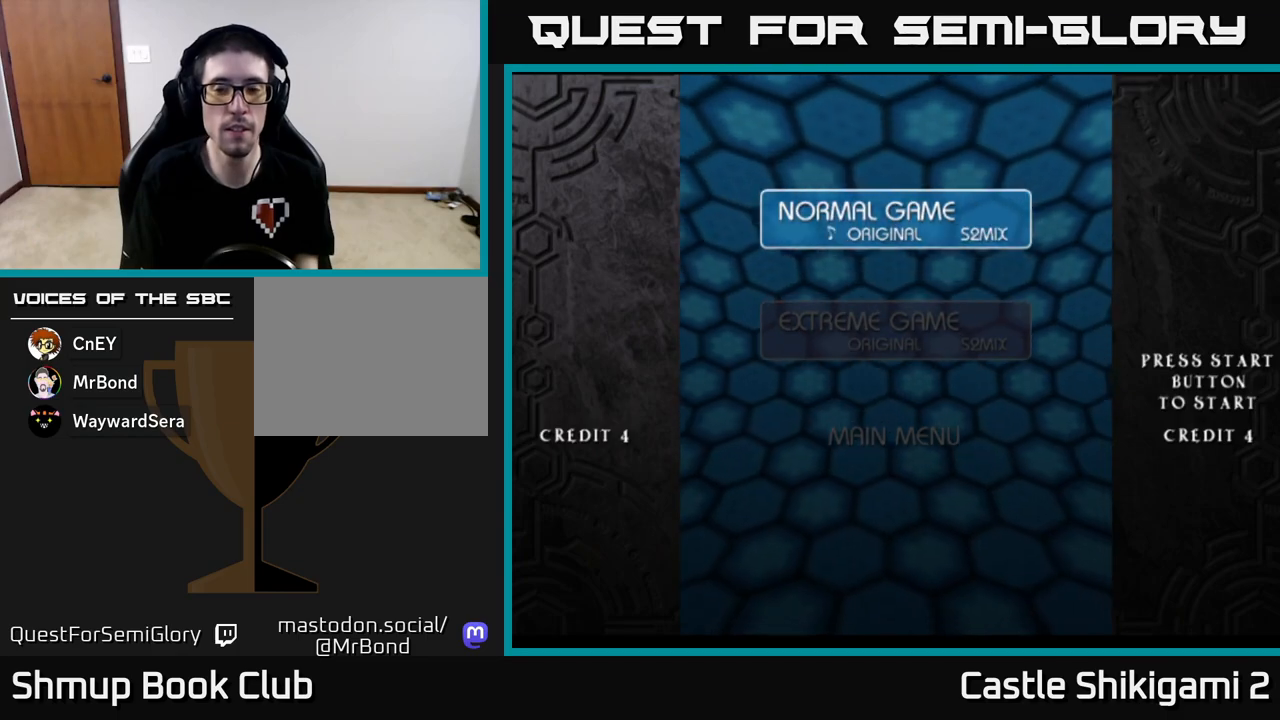
{"buttons": [], "left_stick": "center", "events": []}
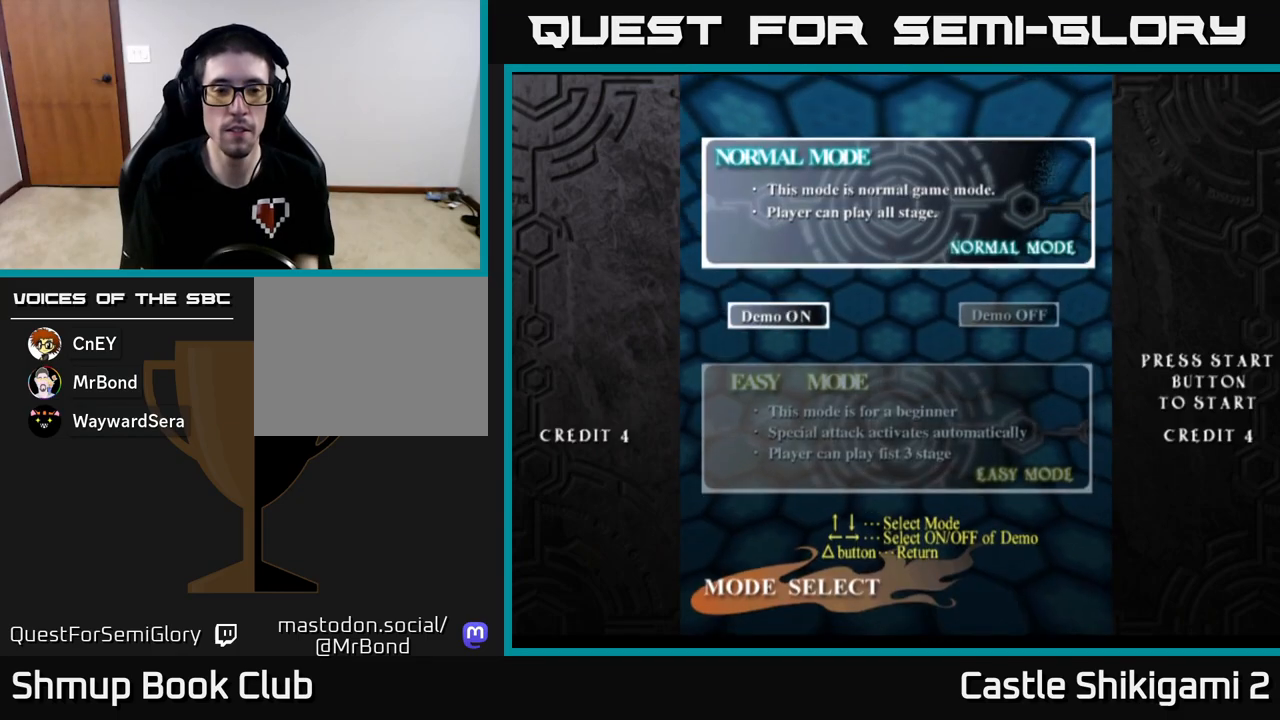
{"buttons": [], "left_stick": "center", "events": []}
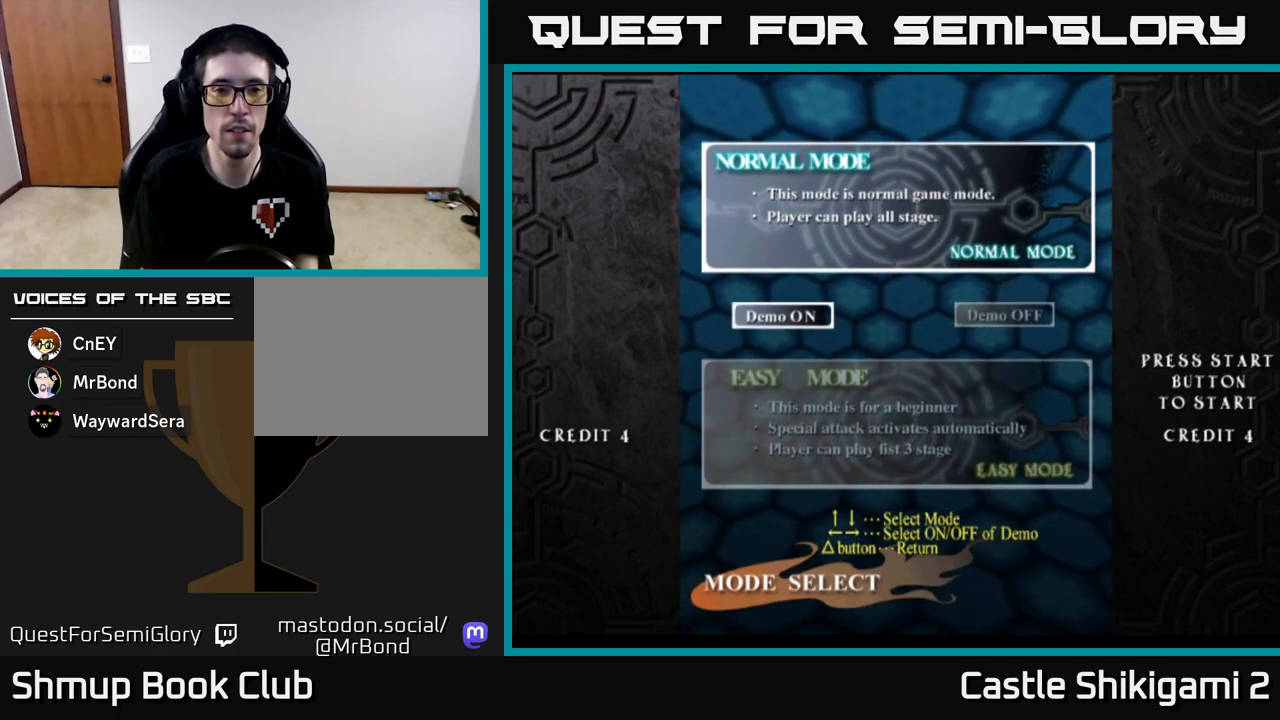
{"buttons": [], "left_stick": "center", "events": [[50, "A", "down"], [183, "A", "up"]]}
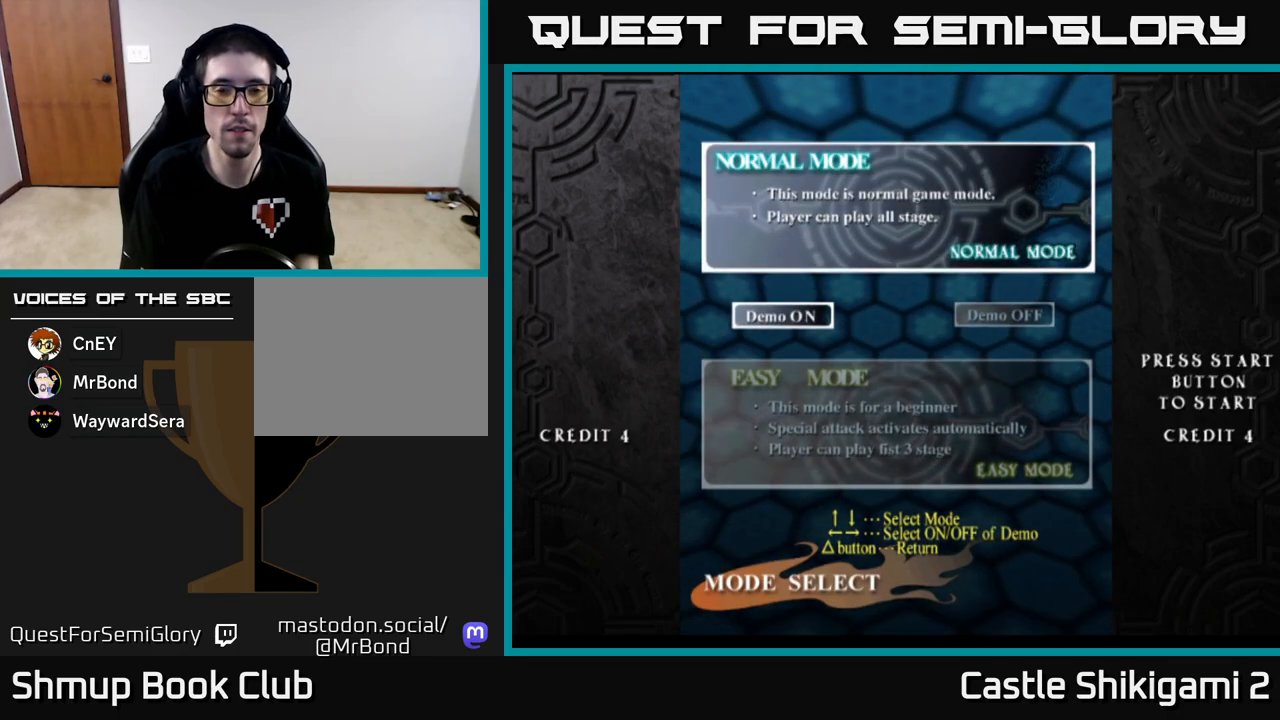
{"buttons": [], "left_stick": "center", "events": []}
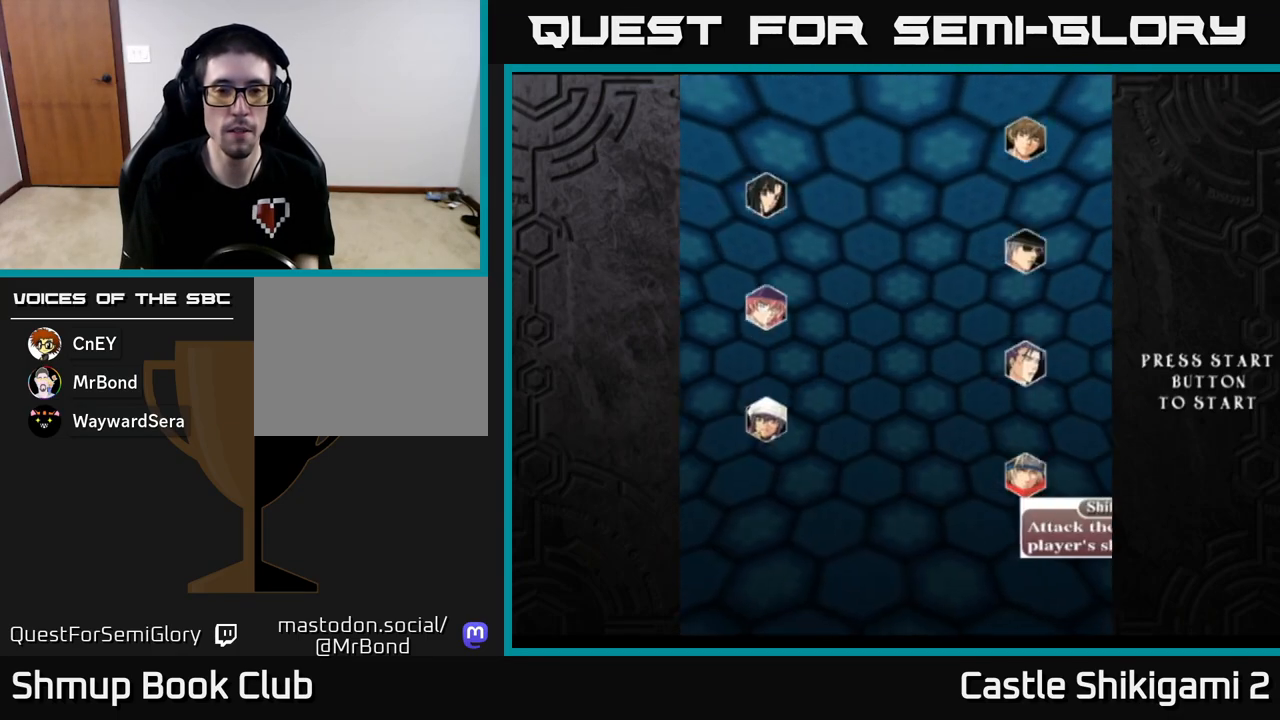
{"buttons": [], "left_stick": "center", "events": []}
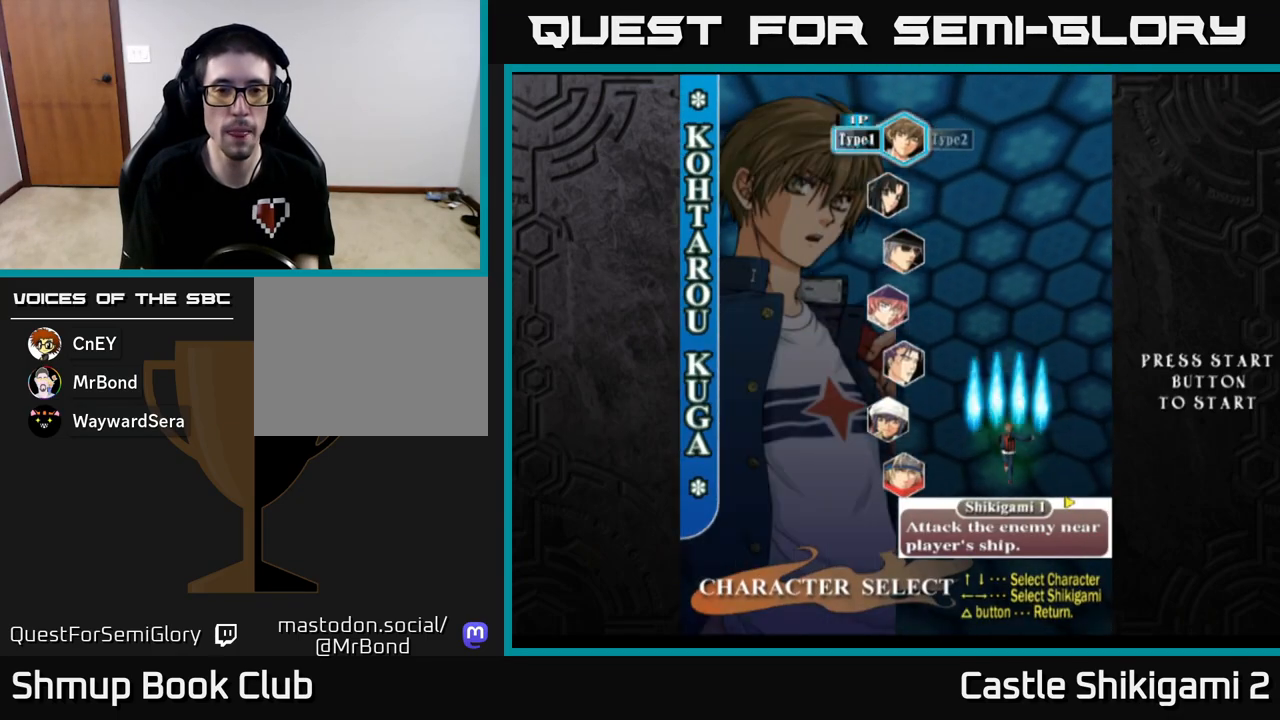
{"buttons": [], "left_stick": "center", "events": [[200, "A", "down"], [433, "A", "up"]]}
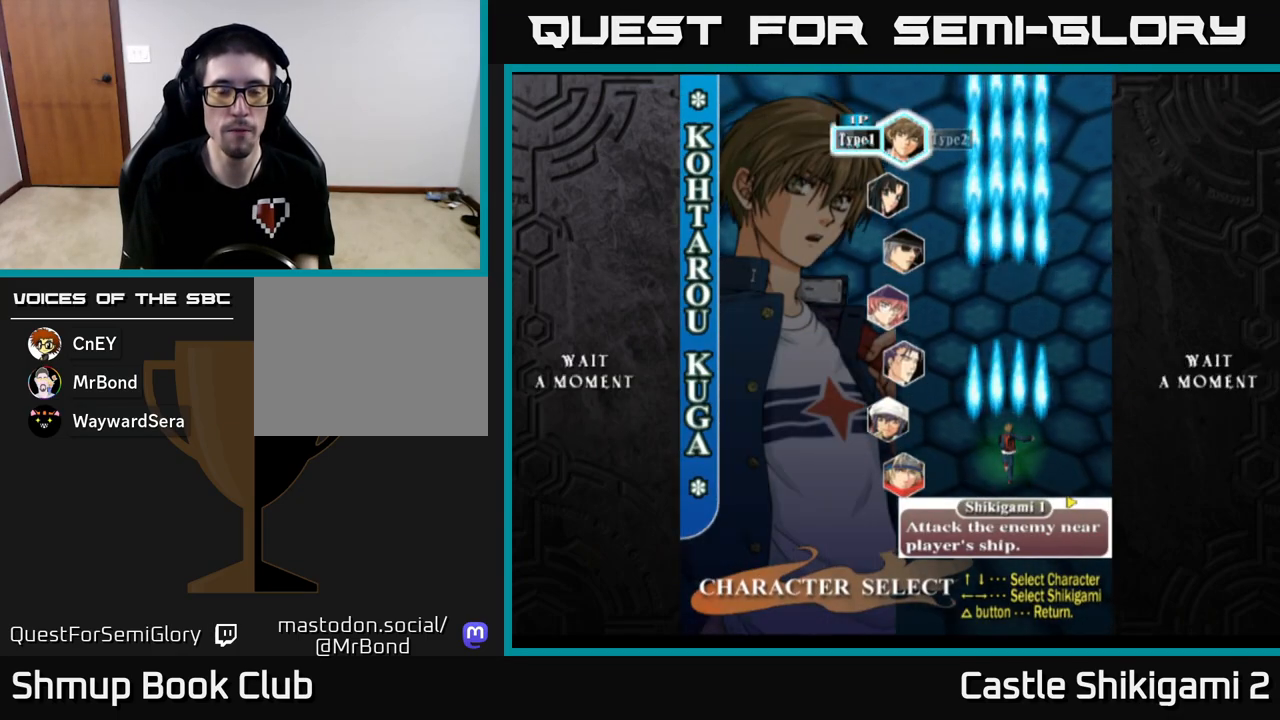
{"buttons": [], "left_stick": "center", "events": [[217, "A", "down"], [400, "A", "up"]]}
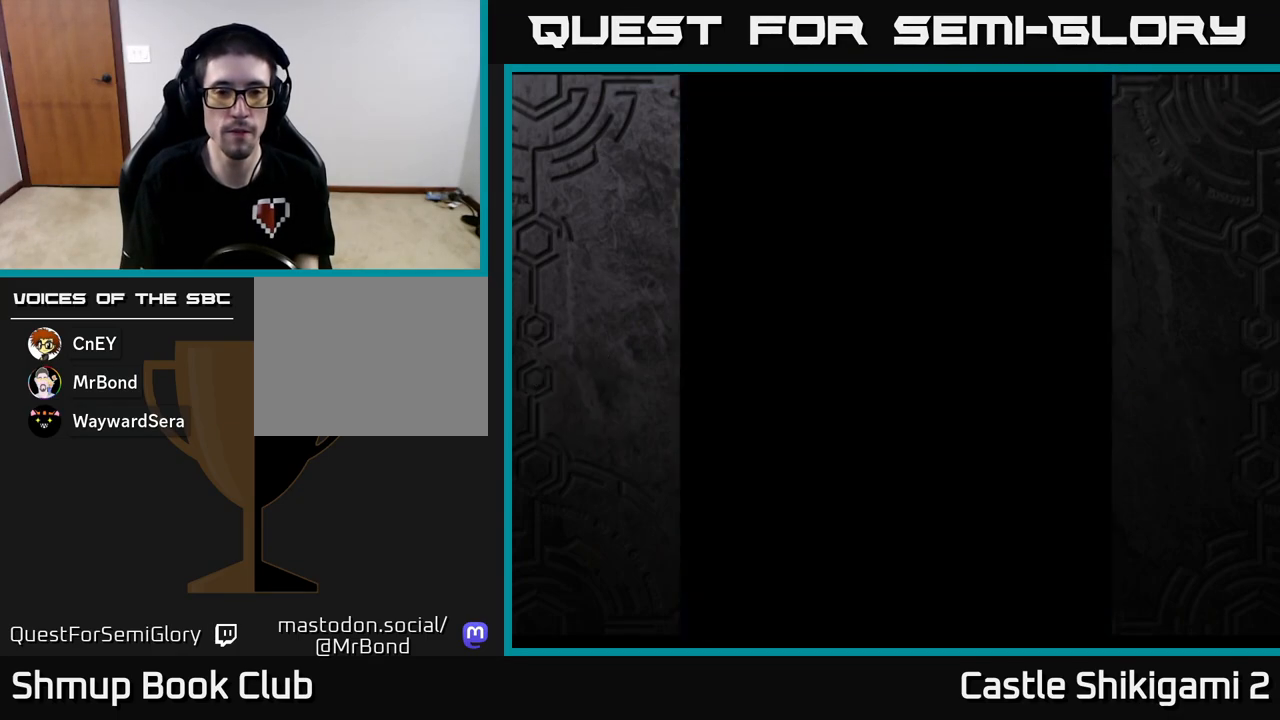
{"buttons": [], "left_stick": "center", "events": []}
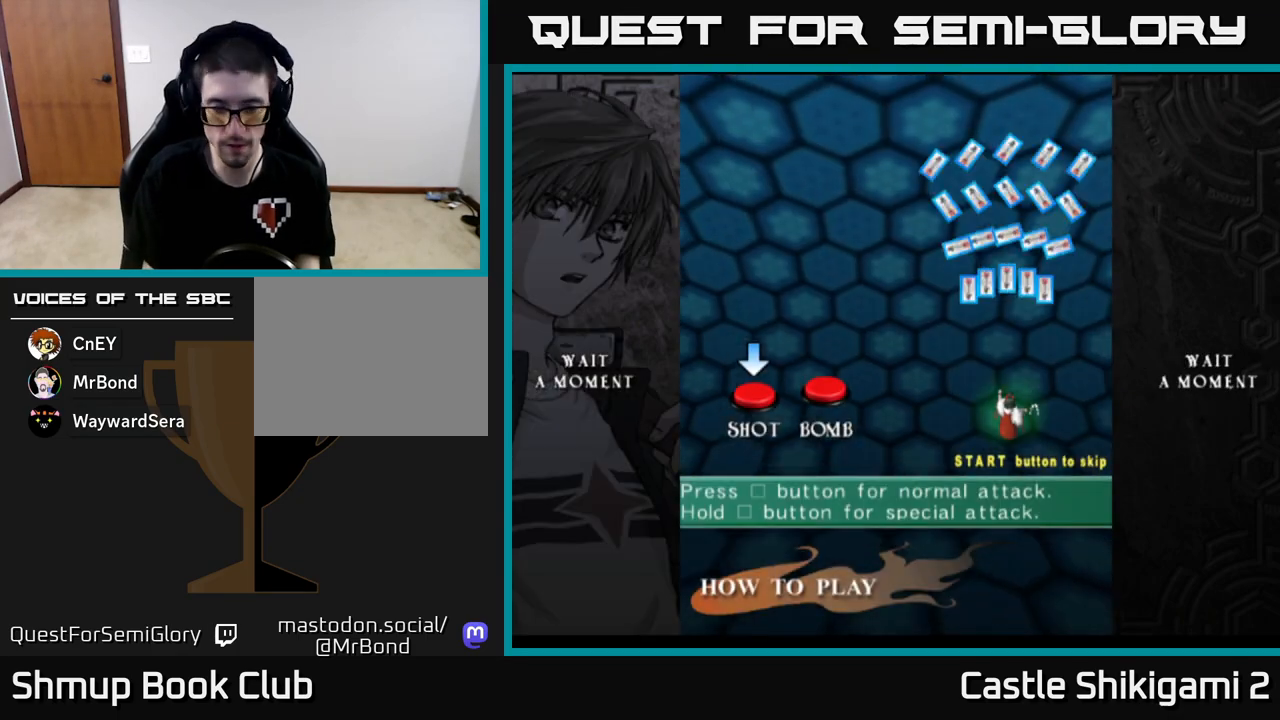
{"buttons": [], "left_stick": "center", "events": []}
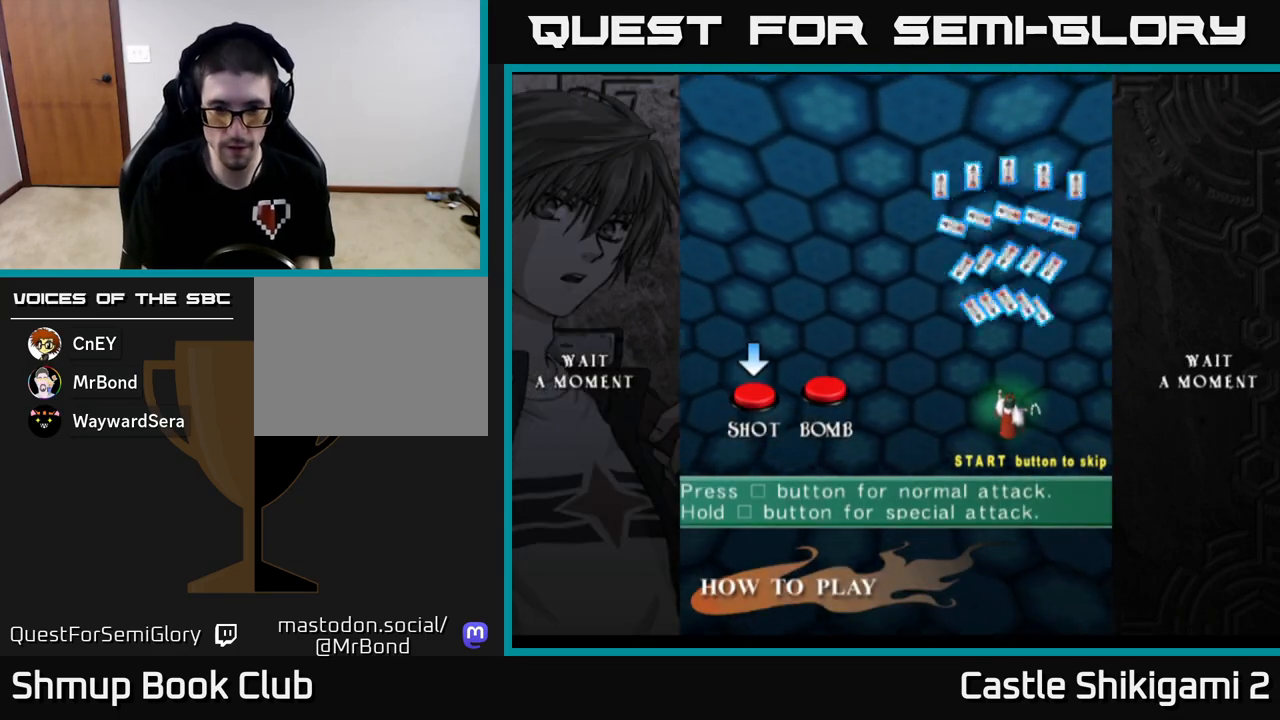
{"buttons": [], "left_stick": "center", "events": [[50, "START", "down"], [233, "START", "up"]]}
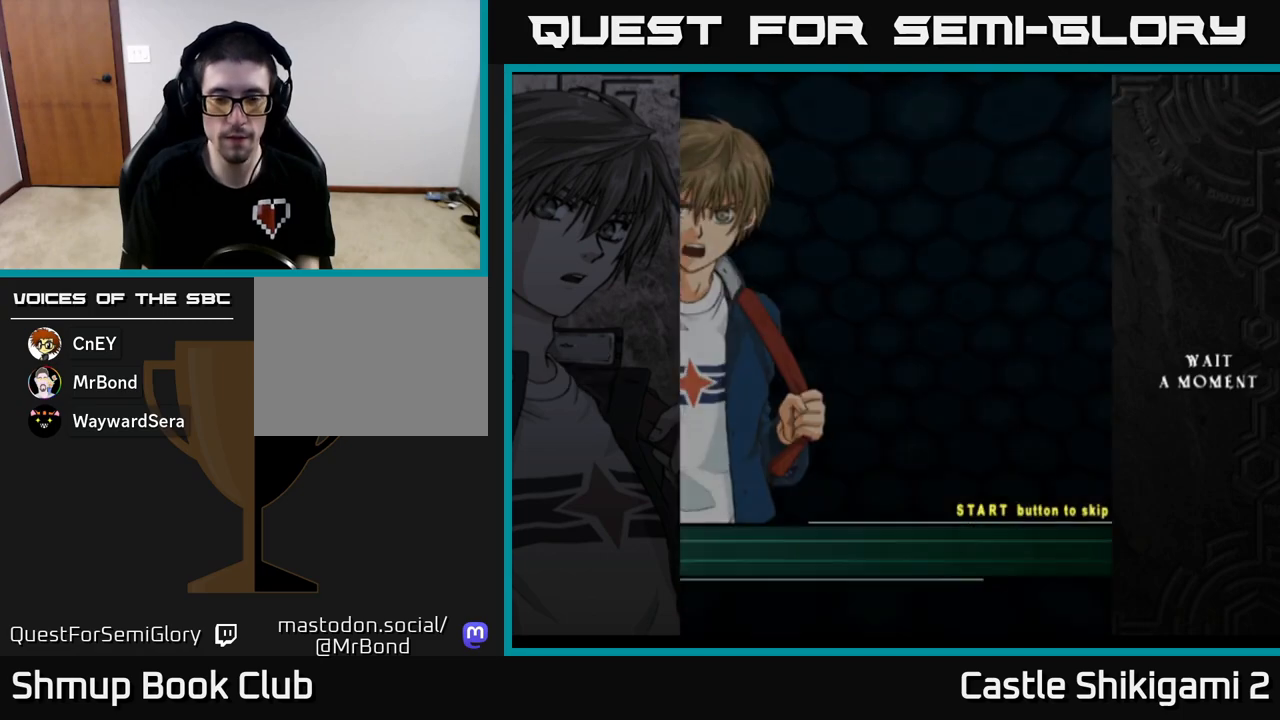
{"buttons": [], "left_stick": "center", "events": []}
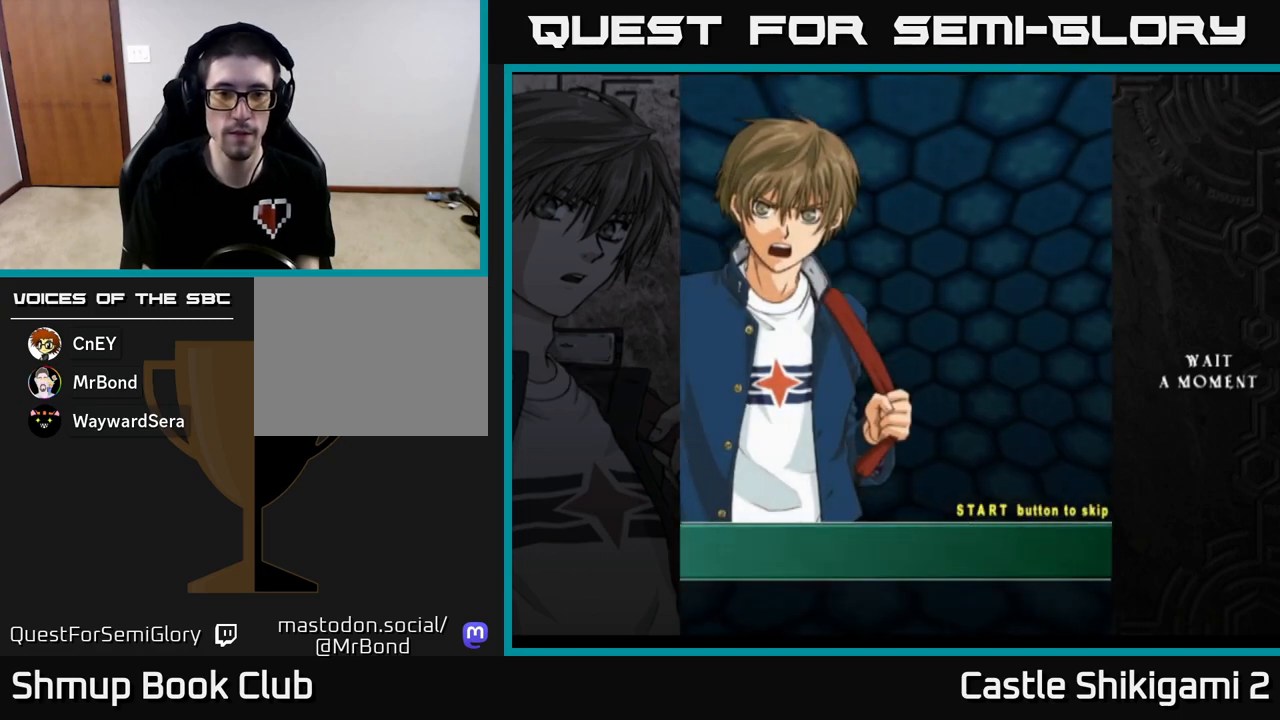
{"buttons": [], "left_stick": "center", "events": [[67, "START", "down"], [250, "START", "up"], [383, "START", "down"], [483, "START", "up"]]}
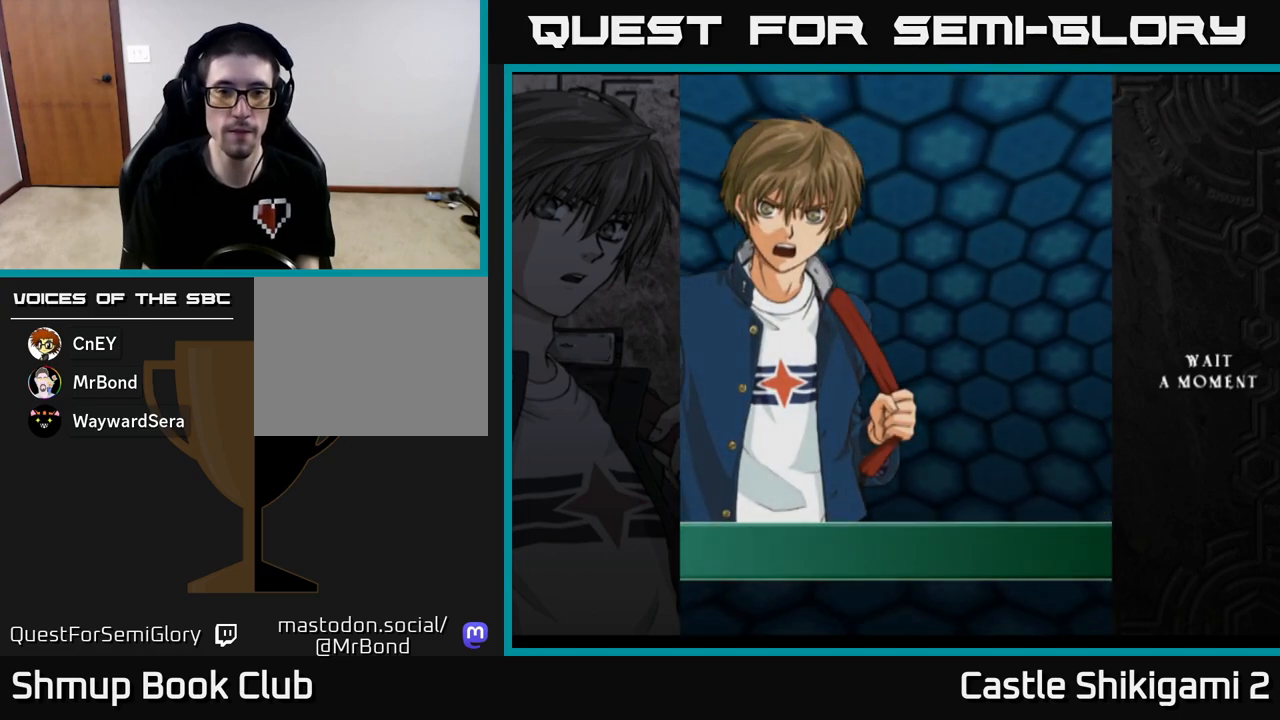
{"buttons": [], "left_stick": "center", "events": [[83, "START", "down"], [183, "START", "up"], [267, "START", "down"], [383, "START", "up"]]}
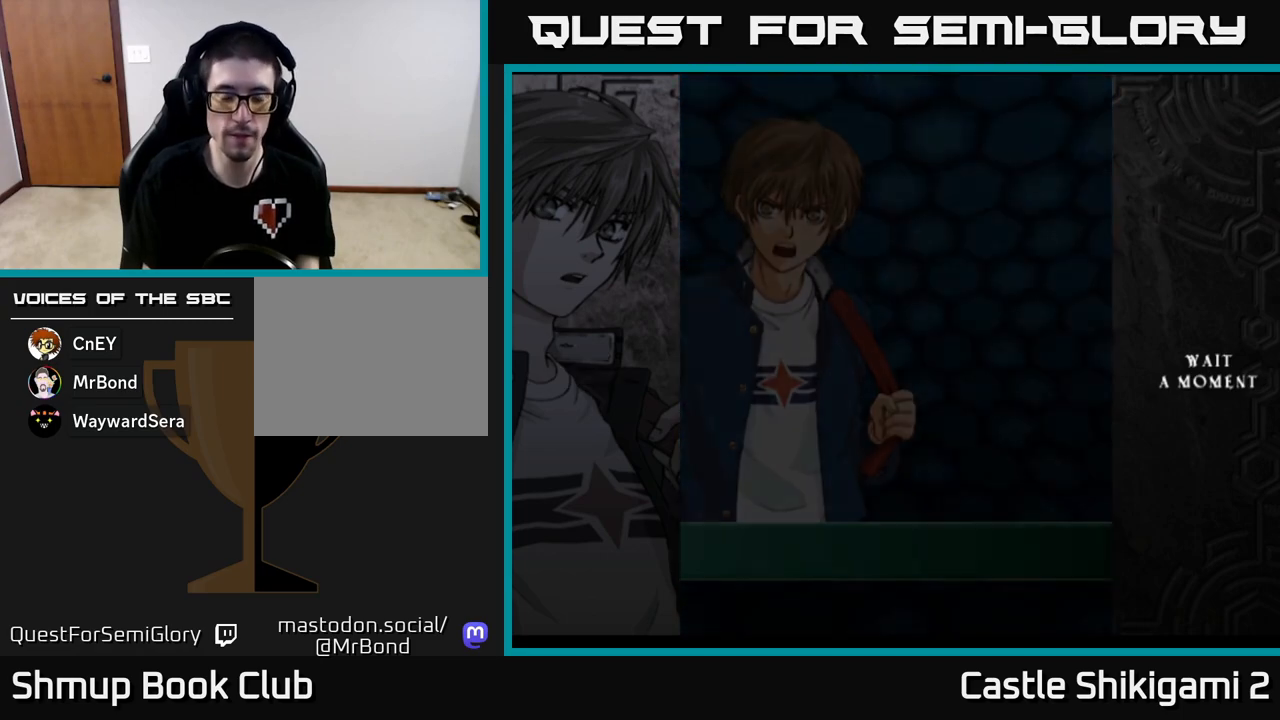
{"buttons": [], "left_stick": "center", "events": []}
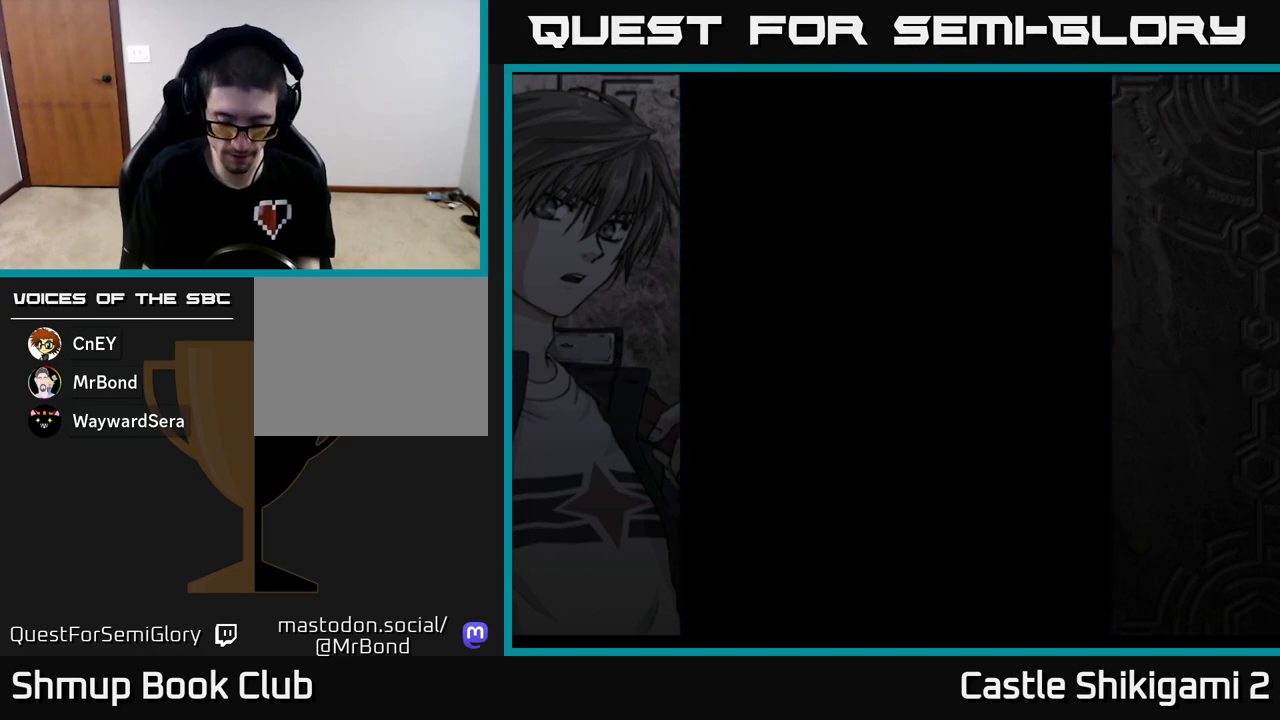
{"buttons": [], "left_stick": "center", "events": []}
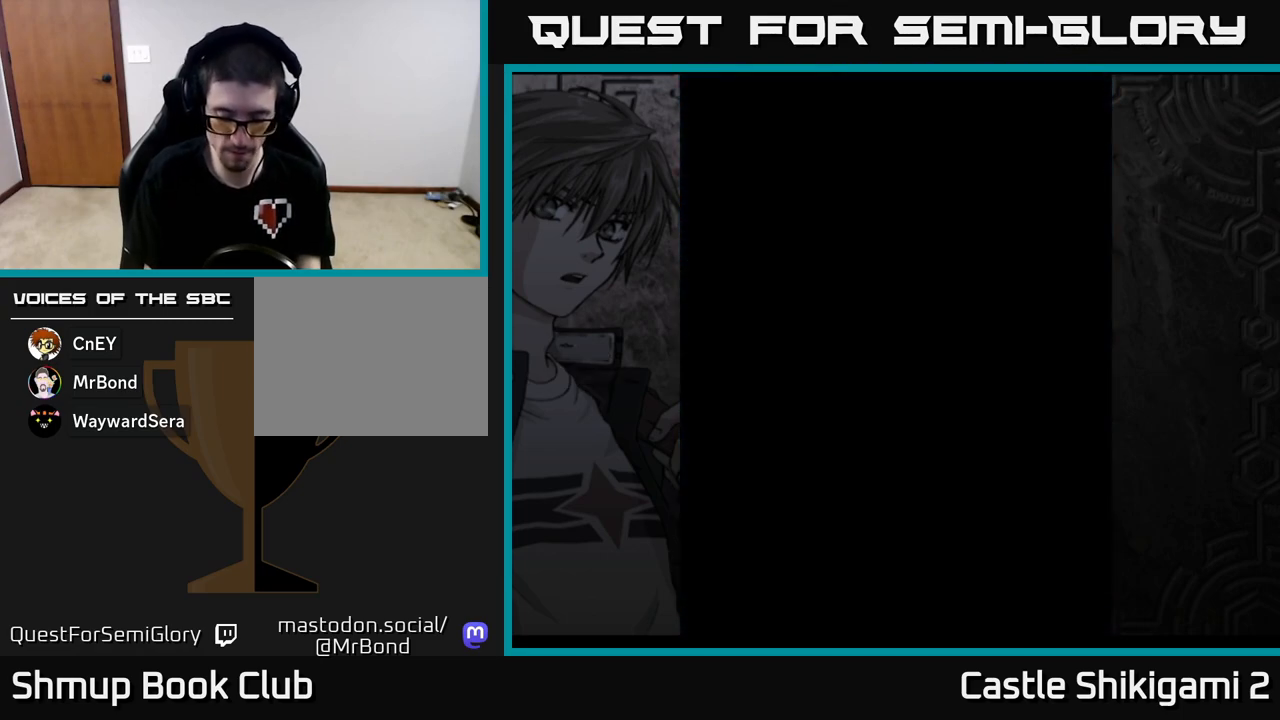
{"buttons": [], "left_stick": "center", "events": []}
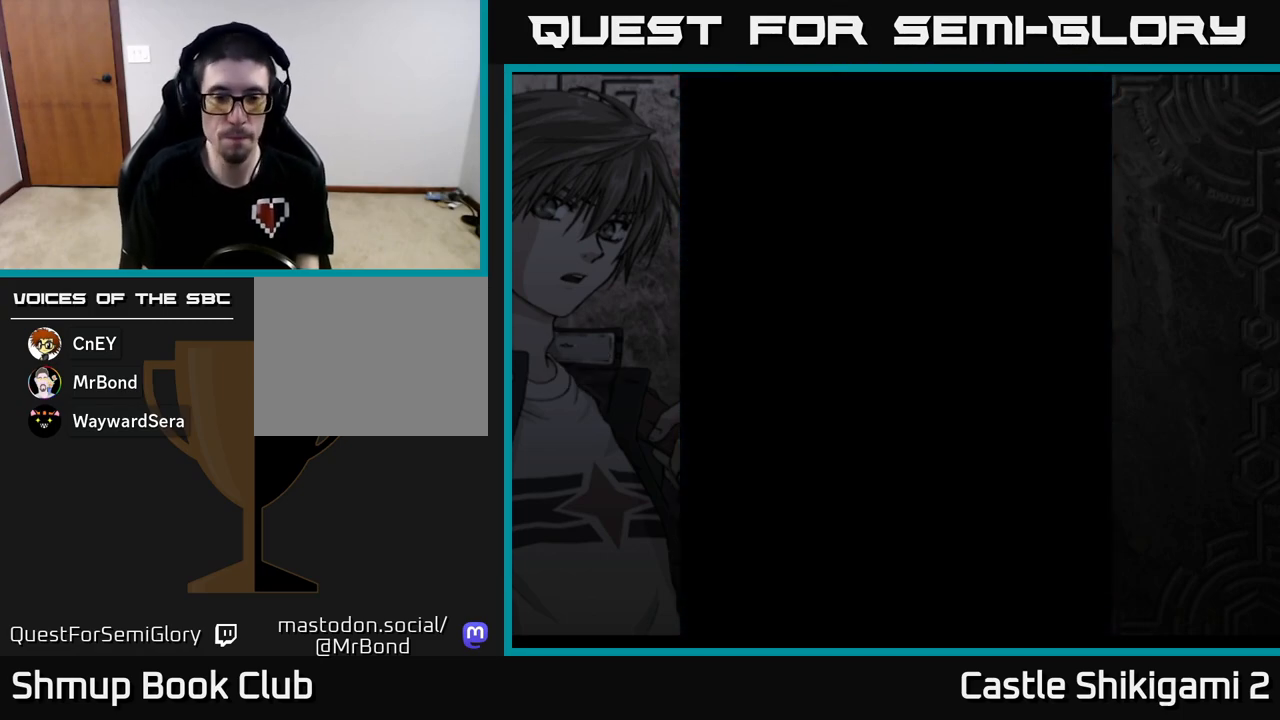
{"buttons": [], "left_stick": "center", "events": []}